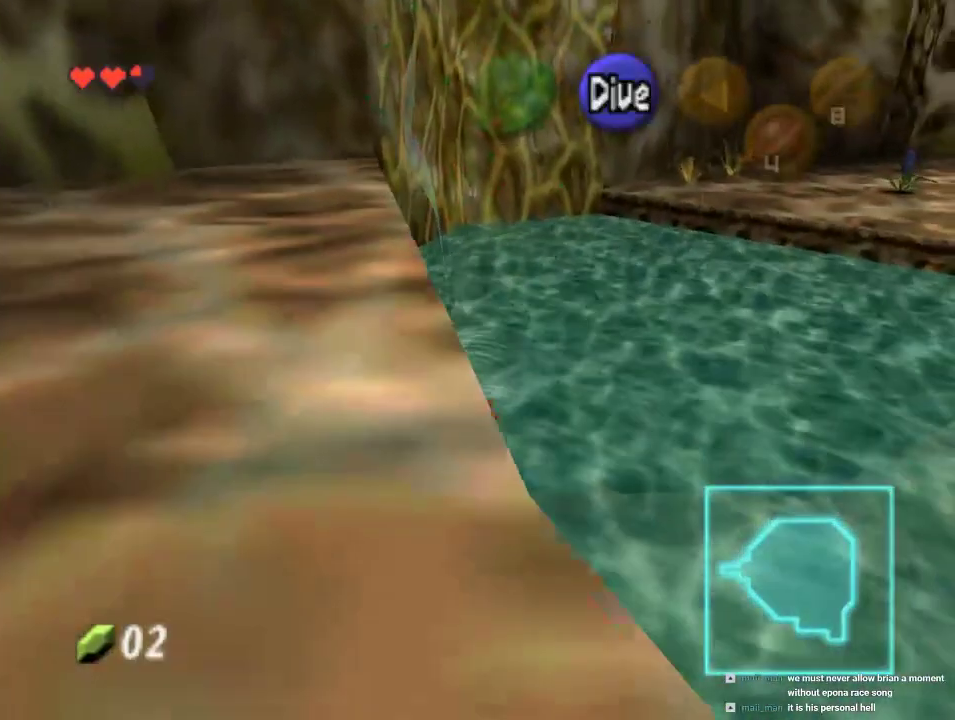
Gameplay with a controller (Nintendo layout); each line is a JSON object with the inputs held at the frame after it (dt_ms = milliseconds from this image to that frame). "events" lists button and stick changes between this image and that frame as [ms after this image, input, new state], when the widget could be followed in between. Not read: C_RIGHT L1 L3 R1 R3.
{"dt_ms": 500, "buttons": [], "left_stick": "down", "events": [[333, "left_stick", "down"]]}
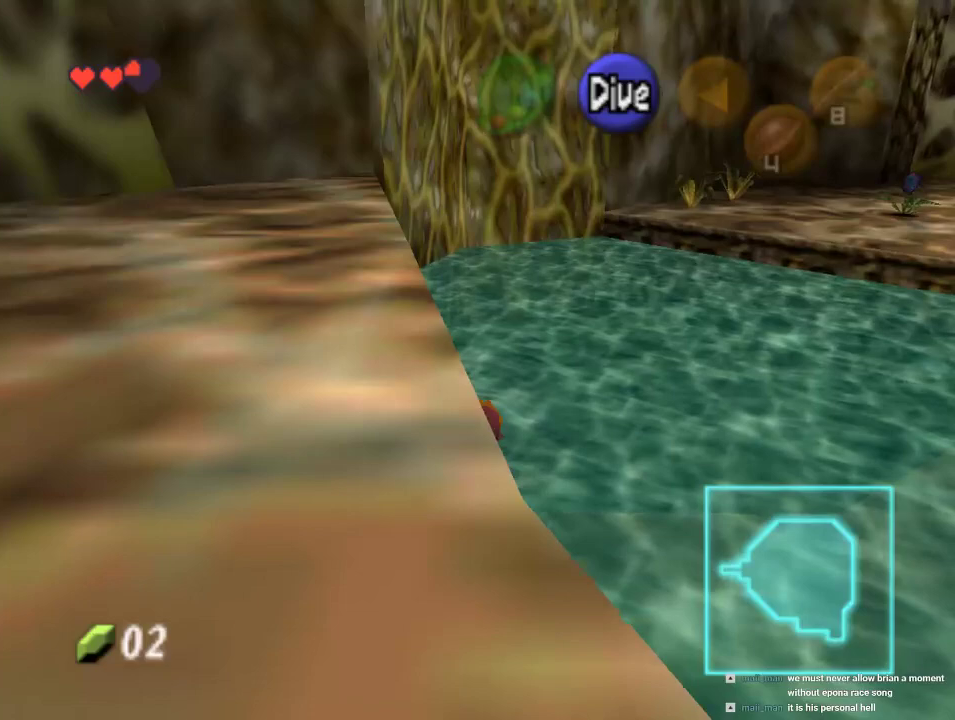
{"dt_ms": 500, "buttons": [], "left_stick": "down-right", "events": [[67, "left_stick", "down-right"]]}
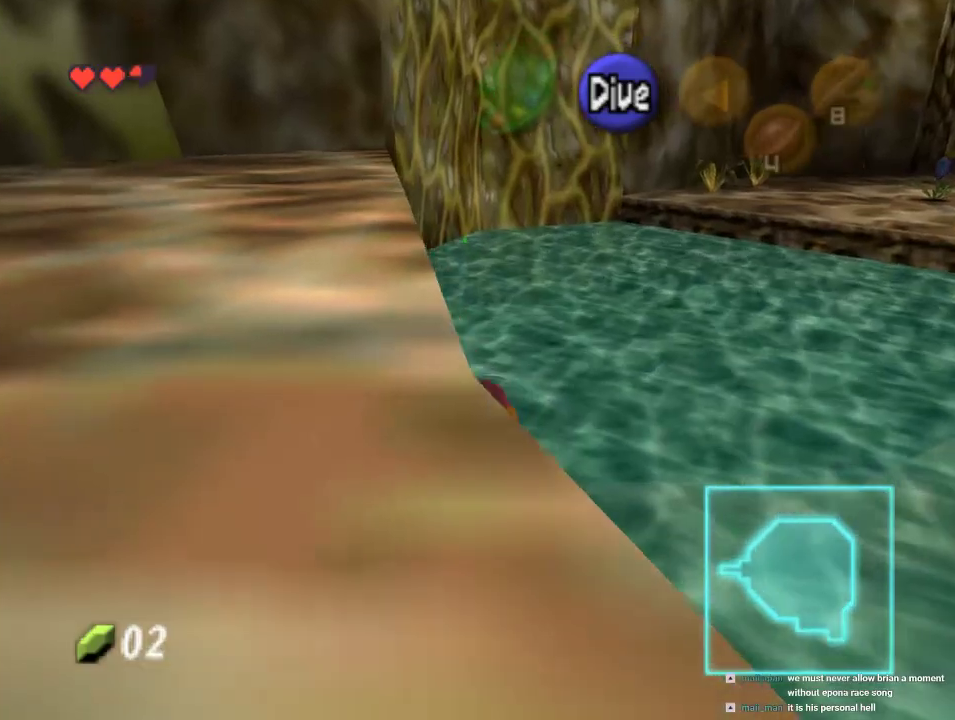
{"dt_ms": 500, "buttons": [], "left_stick": "down-right", "events": []}
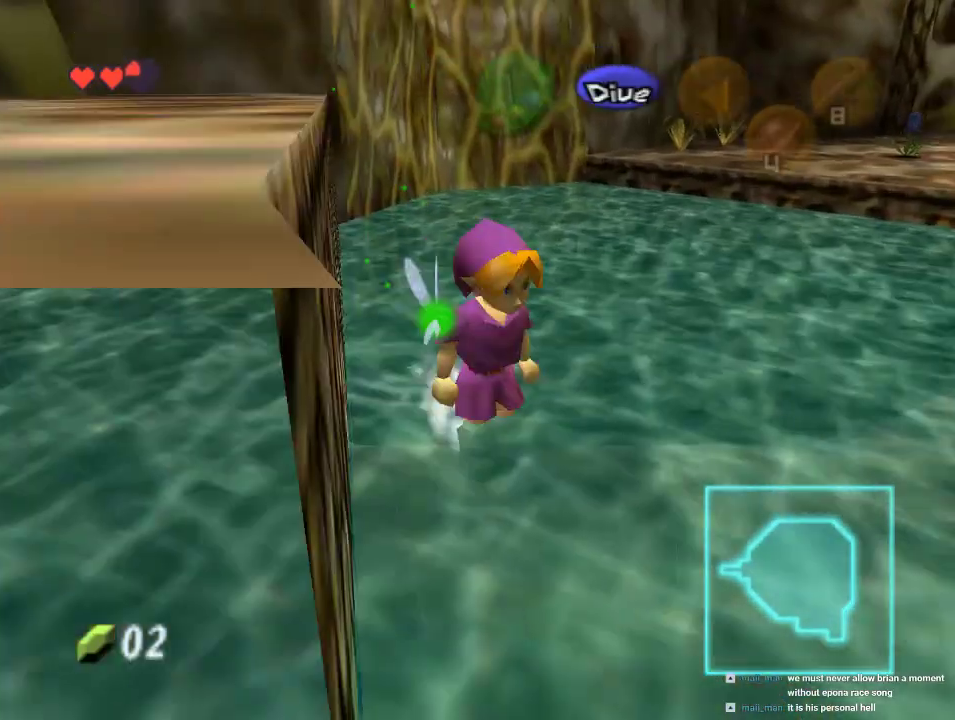
{"dt_ms": 500, "buttons": [], "left_stick": "down-left", "events": [[100, "left_stick", "down"], [433, "left_stick", "down-left"]]}
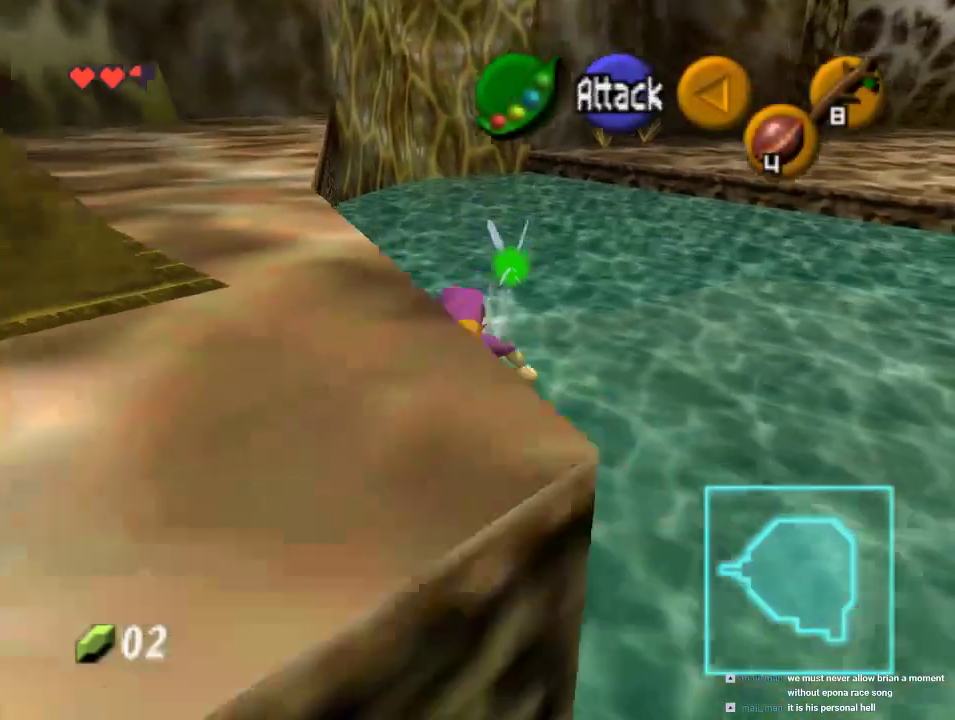
{"dt_ms": 500, "buttons": [], "left_stick": "left", "events": [[200, "left_stick", "left"]]}
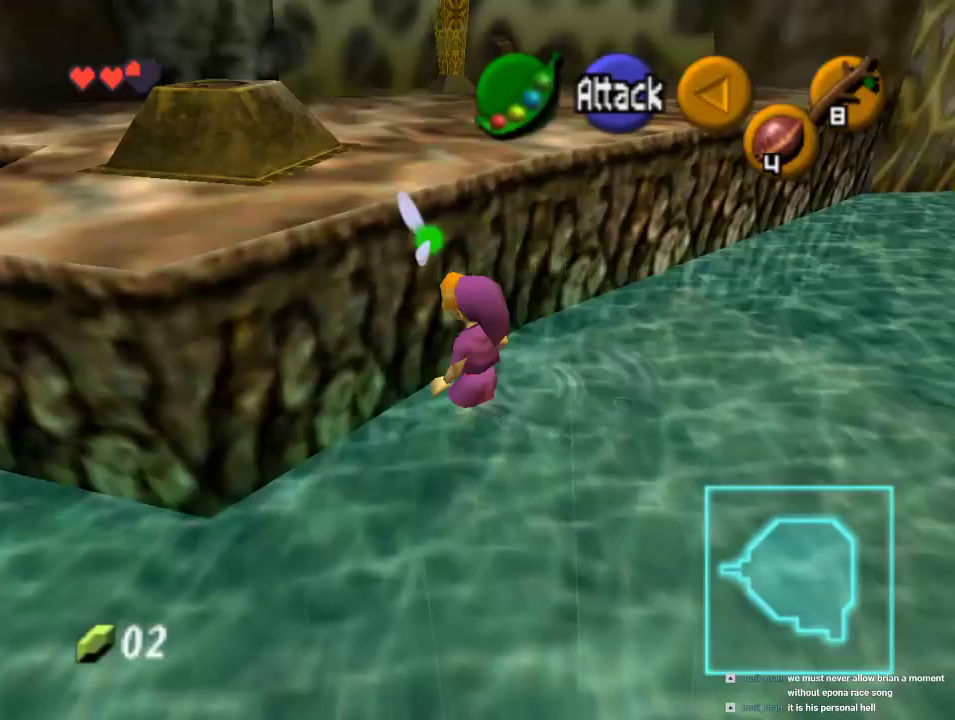
{"dt_ms": 500, "buttons": [], "left_stick": "up-left", "events": [[33, "Z", "down"], [67, "left_stick", "up-left"], [500, "Z", "up"]]}
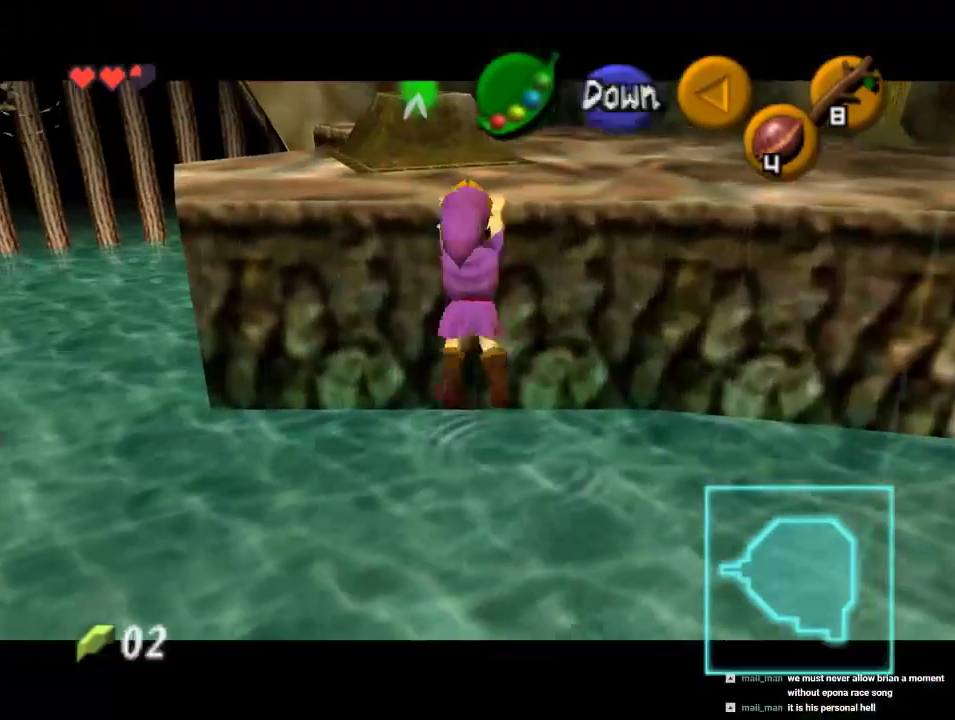
{"dt_ms": 500, "buttons": [], "left_stick": "up-left", "events": [[33, "left_stick", "up"], [300, "left_stick", "up-left"]]}
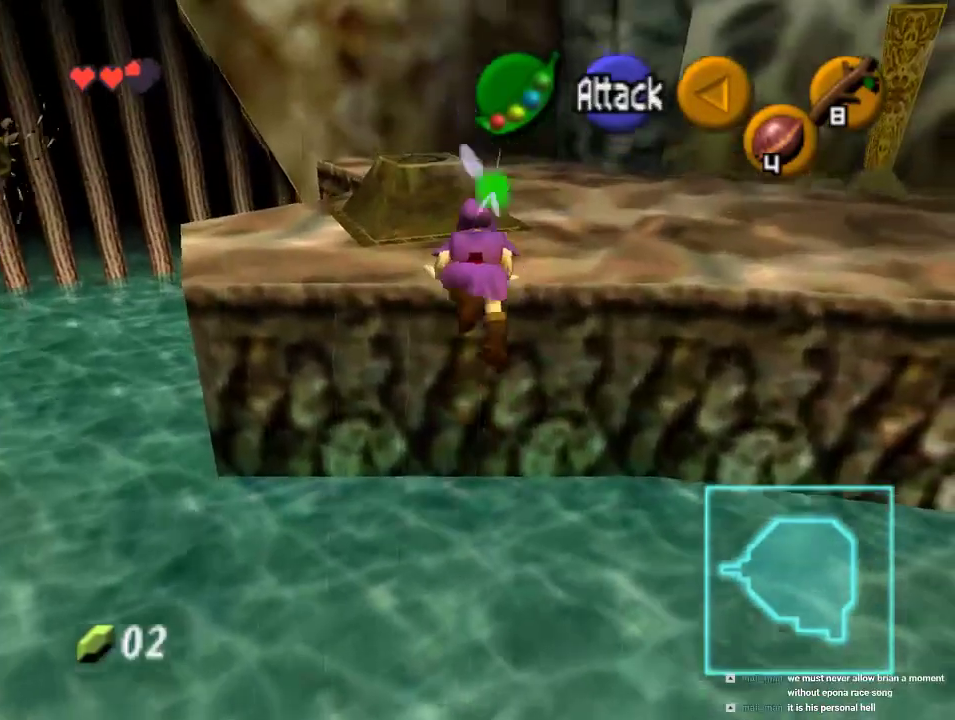
{"dt_ms": 500, "buttons": [], "left_stick": "up-left", "events": [[100, "A", "down"], [333, "A", "up"]]}
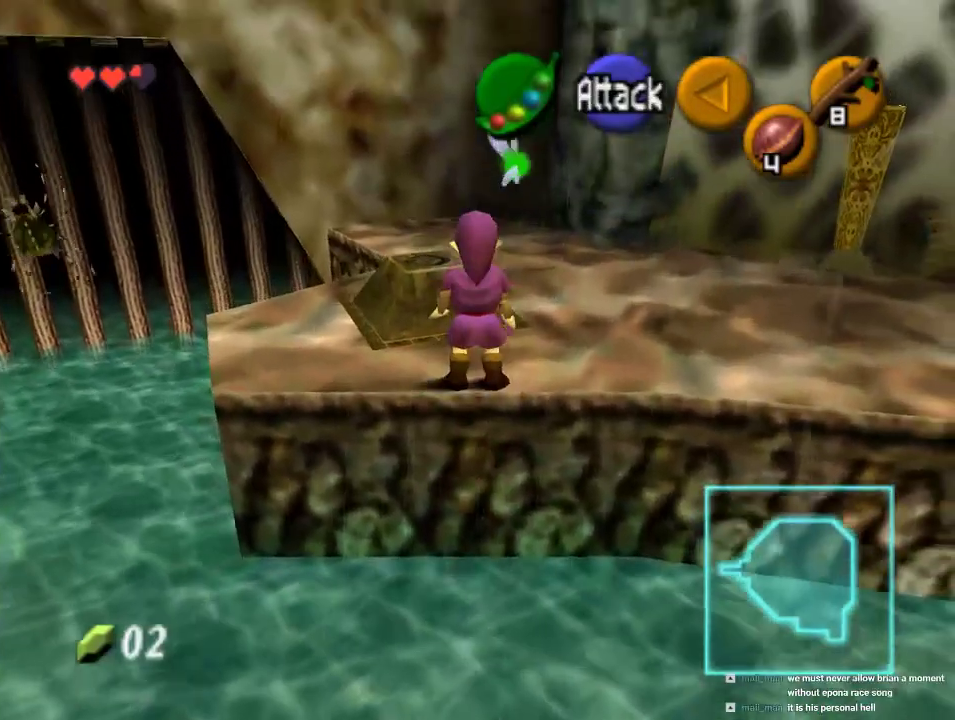
{"dt_ms": 1000, "buttons": [], "left_stick": "center"}
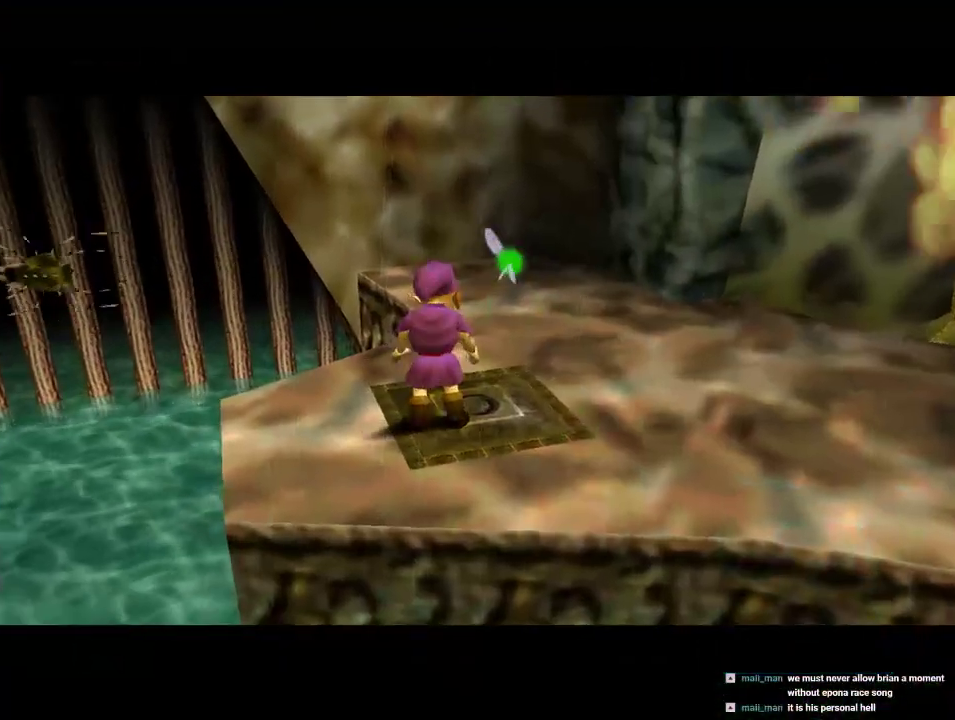
{"dt_ms": 500, "buttons": [], "left_stick": "center", "events": []}
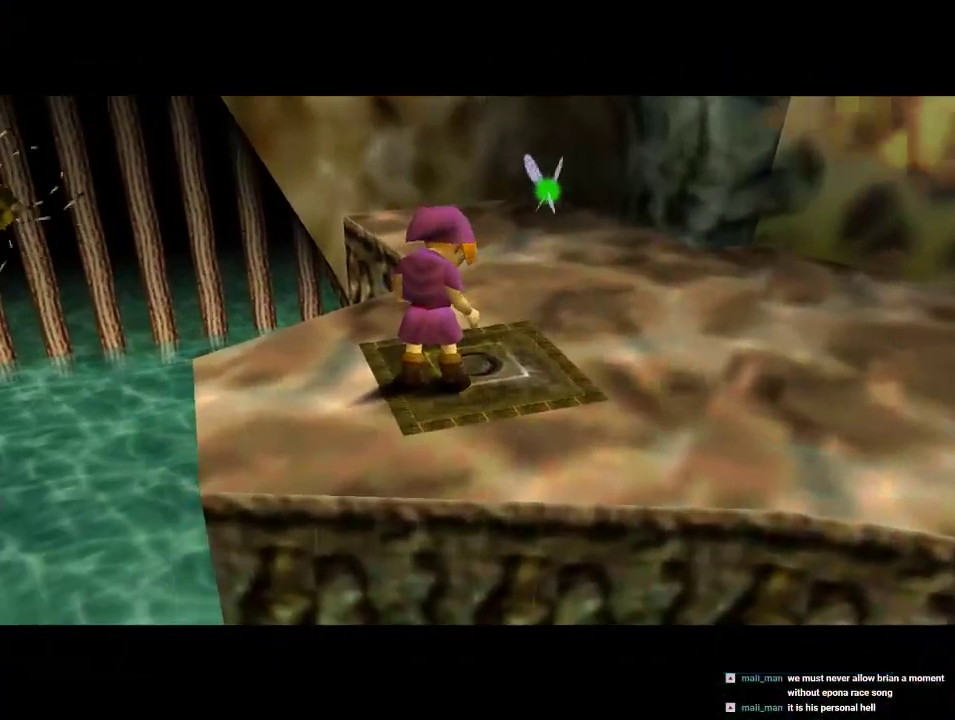
{"dt_ms": 500, "buttons": [], "left_stick": "center", "events": []}
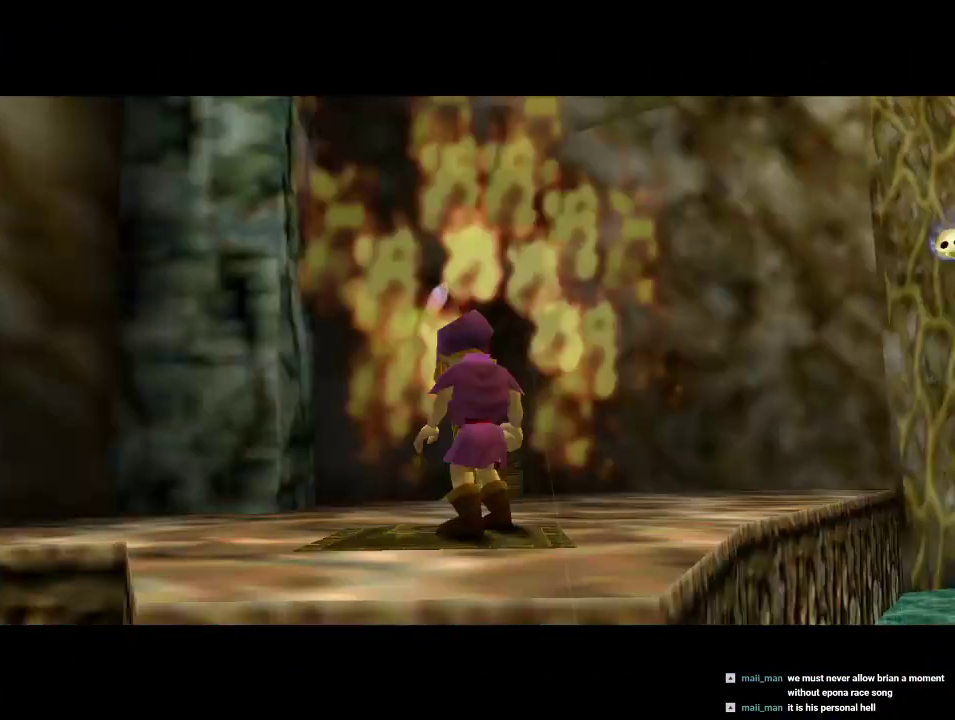
{"dt_ms": 500, "buttons": [], "left_stick": "center", "events": []}
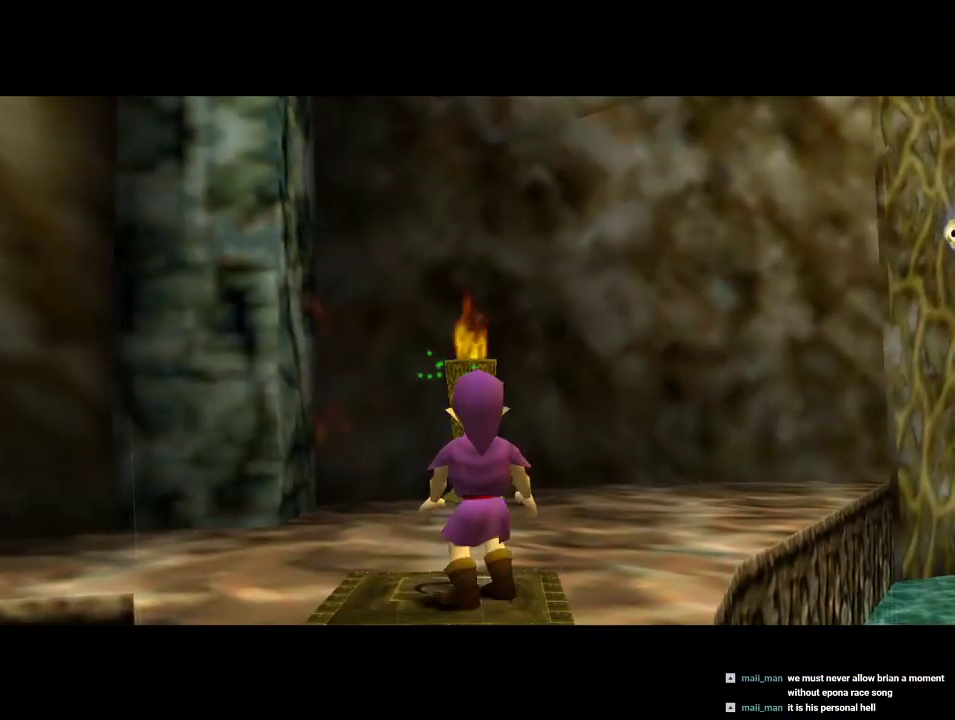
{"dt_ms": 500, "buttons": [], "left_stick": "center", "events": []}
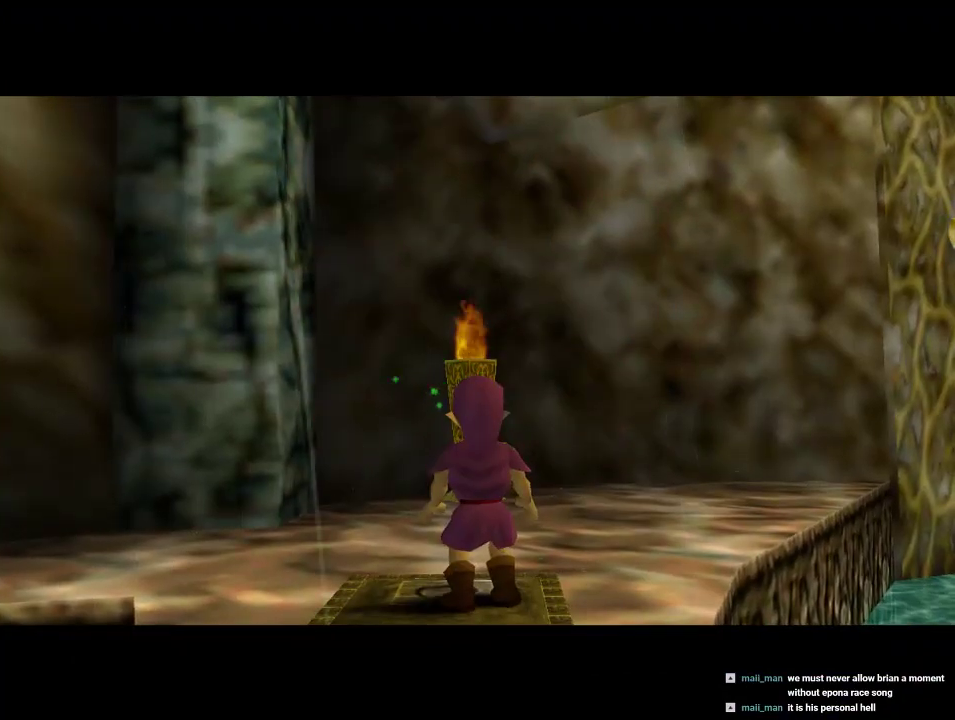
{"dt_ms": 500, "buttons": [], "left_stick": "center", "events": []}
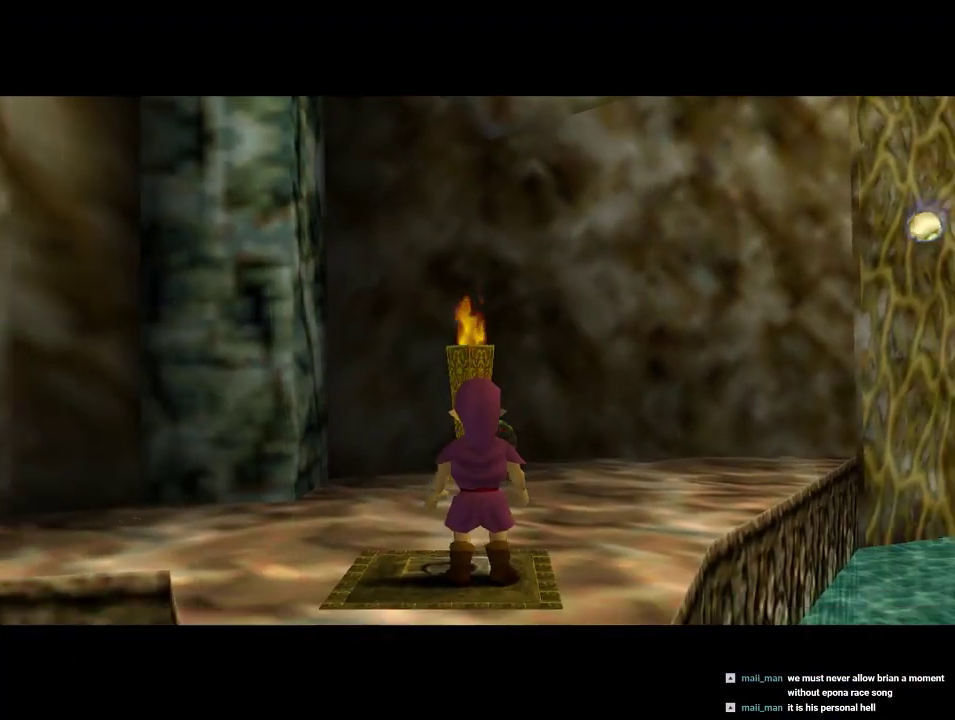
{"dt_ms": 500, "buttons": [], "left_stick": "center", "events": []}
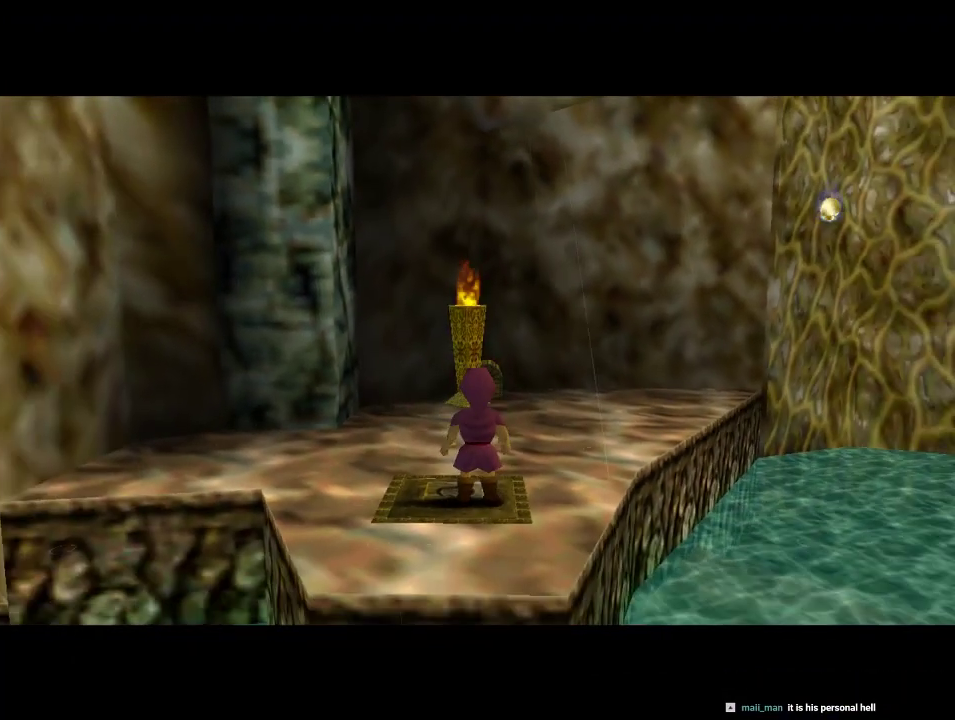
{"dt_ms": 500, "buttons": [], "left_stick": "center", "events": [[67, "left_stick", "down-left"], [167, "left_stick", "center"], [233, "Z", "down"], [333, "Z", "up"]]}
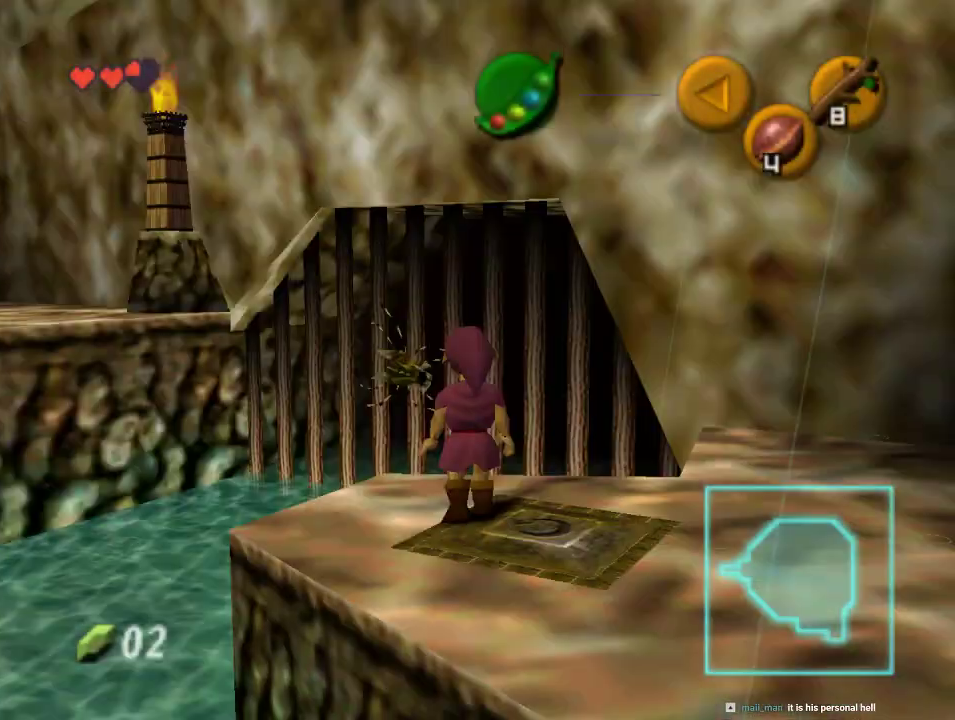
{"dt_ms": 500, "buttons": [], "left_stick": "up-right", "events": [[433, "left_stick", "up-right"]]}
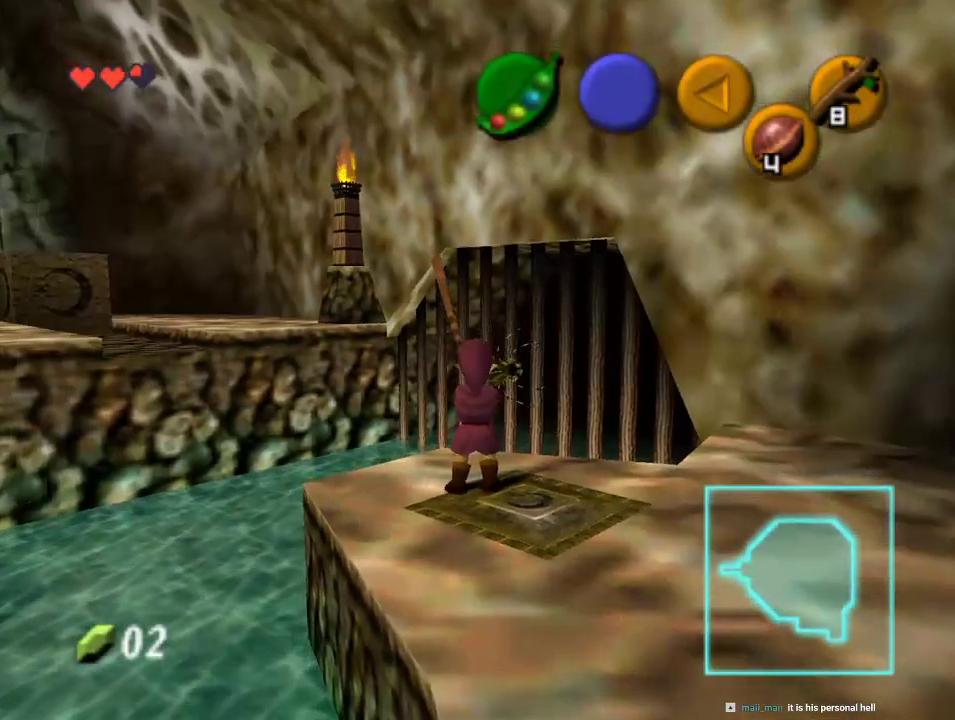
{"dt_ms": 500, "buttons": [], "left_stick": "up", "events": [[167, "left_stick", "up"]]}
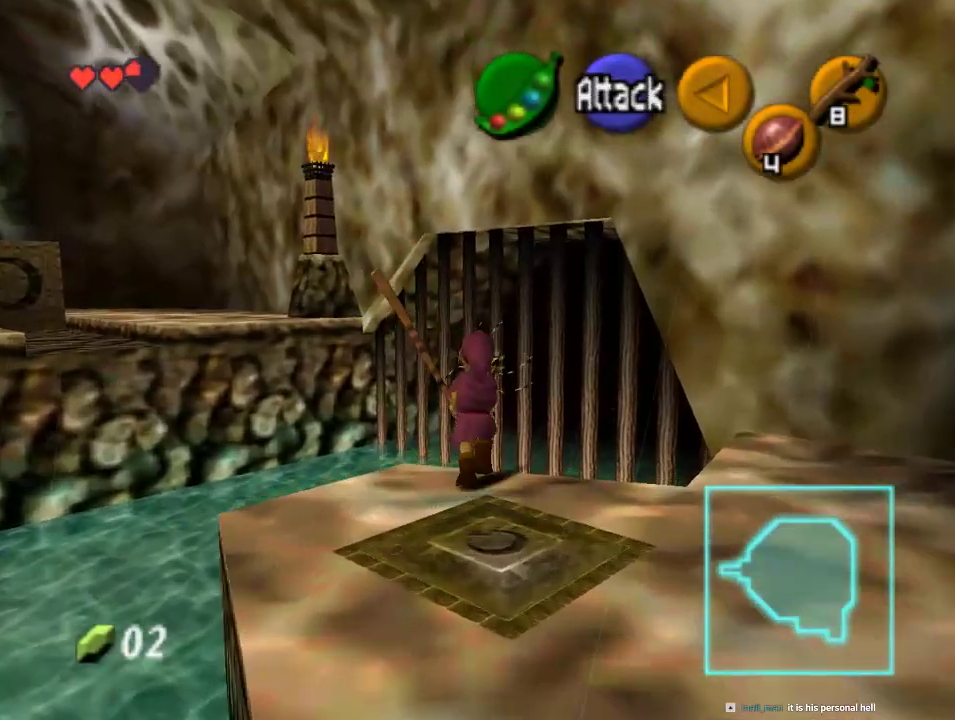
{"dt_ms": 500, "buttons": [], "left_stick": "center", "events": [[400, "left_stick", "center"]]}
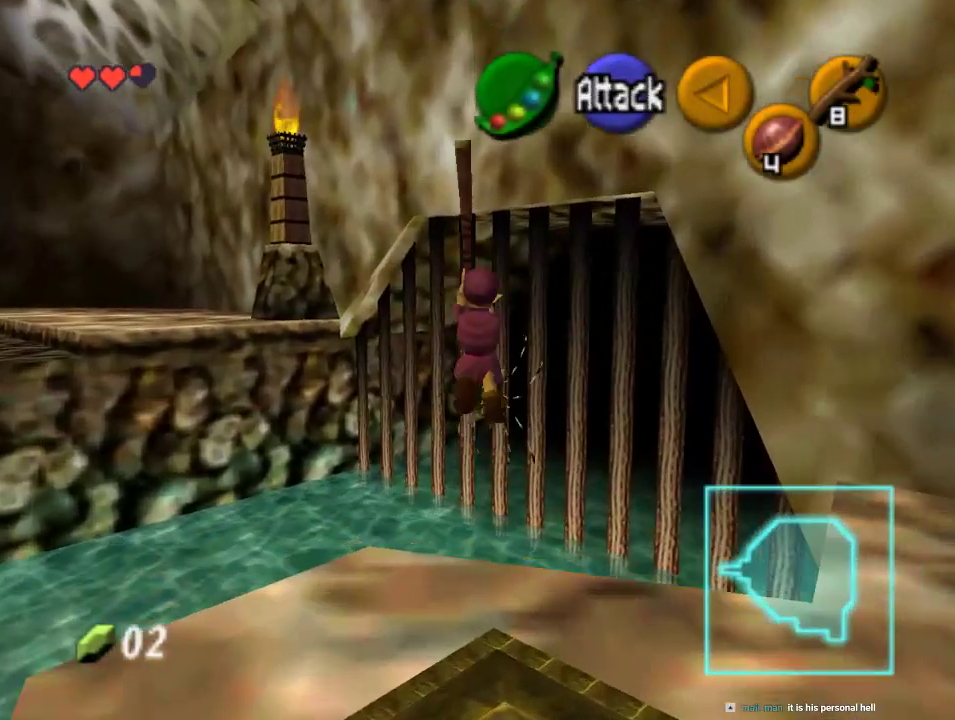
{"dt_ms": 500, "buttons": [], "left_stick": "center", "events": []}
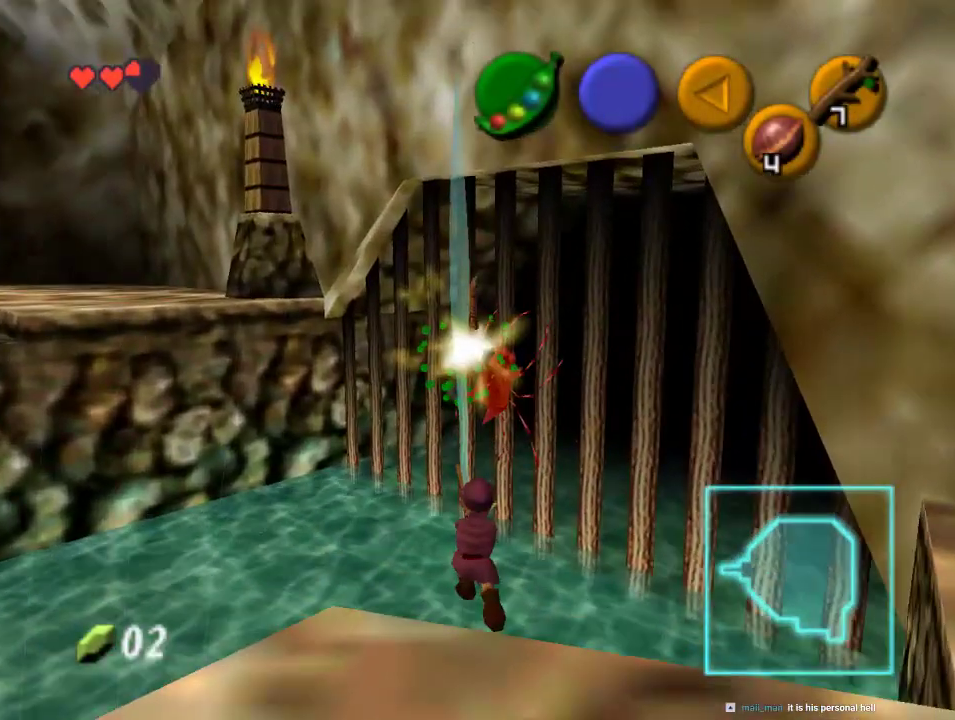
{"dt_ms": 500, "buttons": [], "left_stick": "down", "events": [[33, "left_stick", "down"]]}
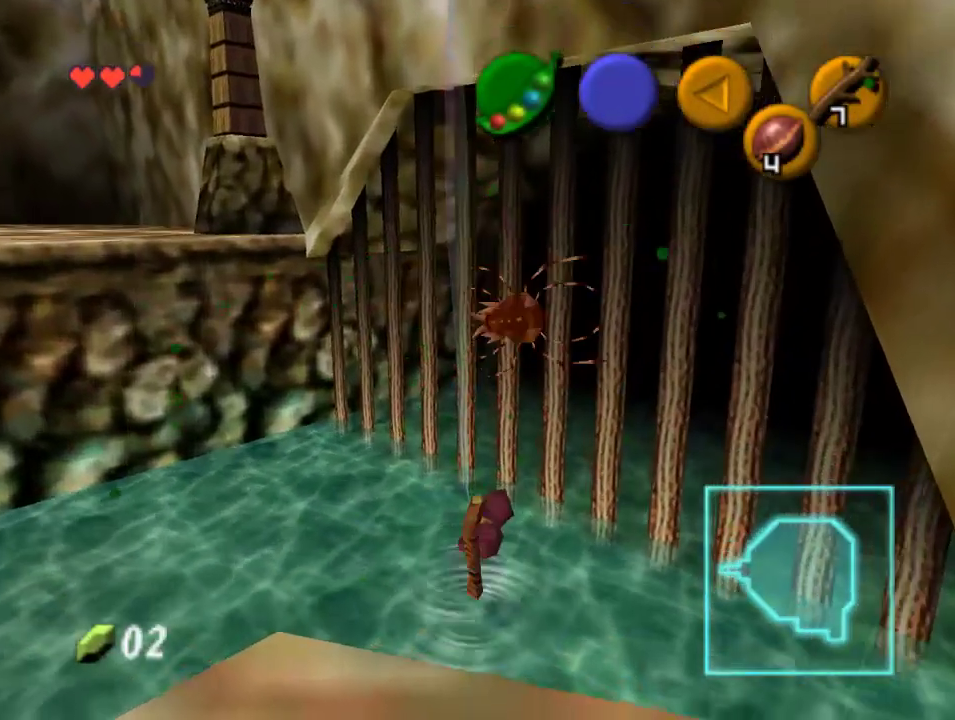
{"dt_ms": 1000, "buttons": [], "left_stick": "down-left", "events": [[933, "left_stick", "down-left"]]}
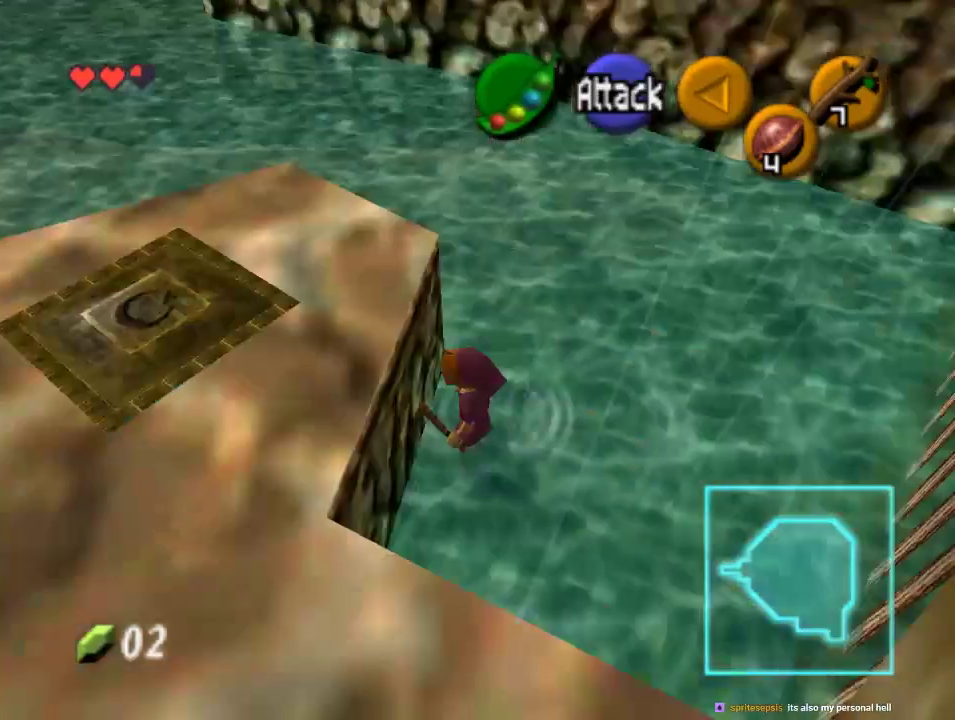
{"dt_ms": 500, "buttons": ["Z"], "left_stick": "up-left", "events": [[167, "left_stick", "left"], [367, "left_stick", "up-left"], [500, "Z", "down"]]}
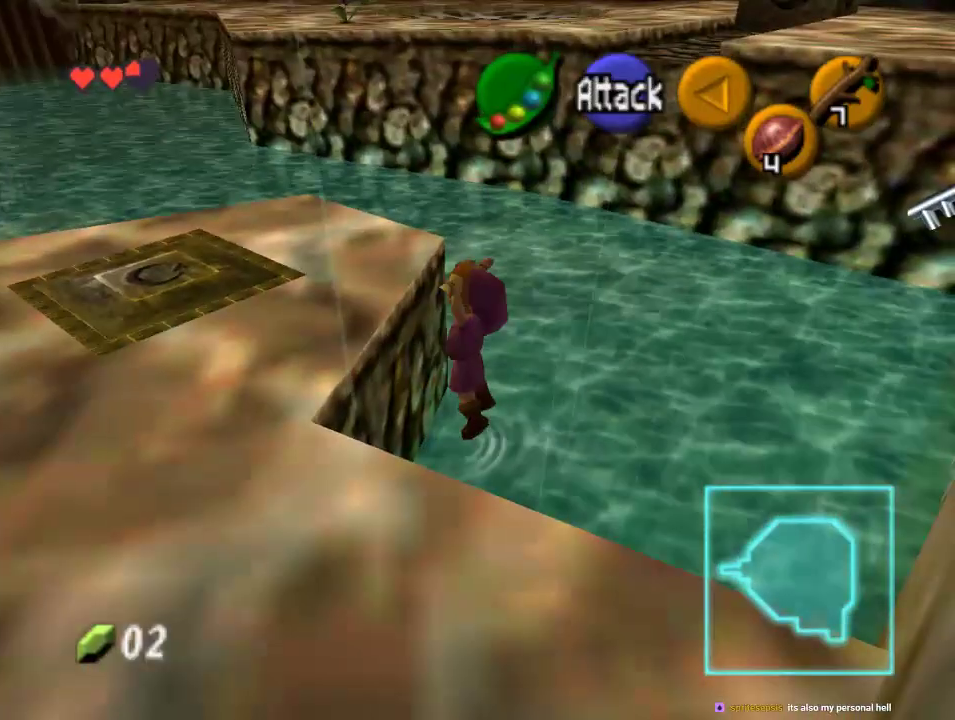
{"dt_ms": 500, "buttons": [], "left_stick": "center", "events": [[200, "left_stick", "up"], [433, "Z", "up"], [500, "left_stick", "center"]]}
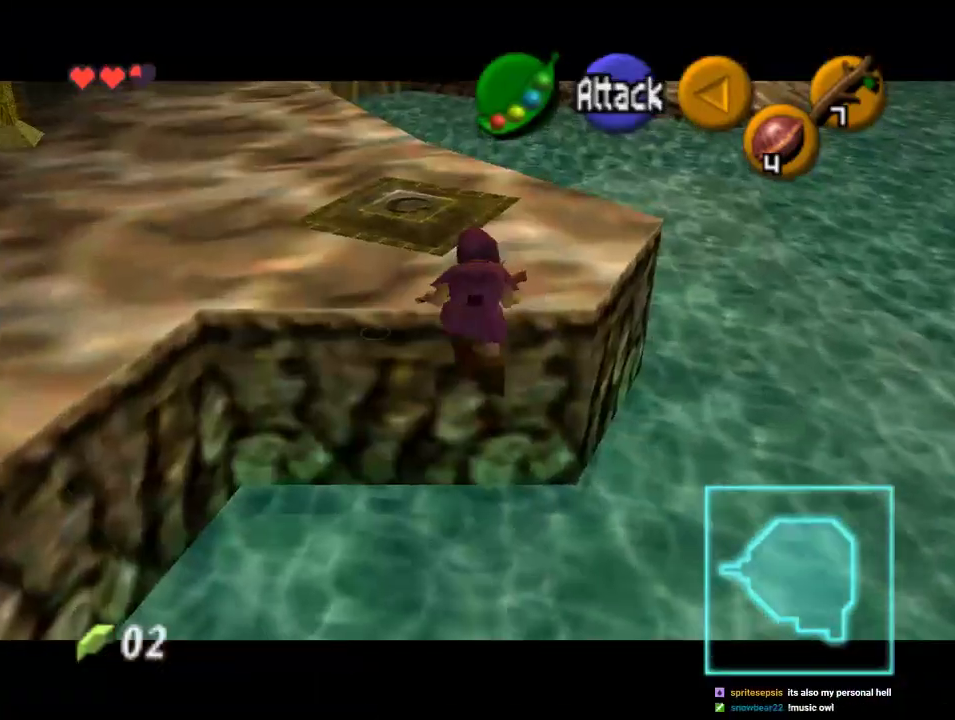
{"dt_ms": 500, "buttons": [], "left_stick": "up", "events": [[167, "left_stick", "up"]]}
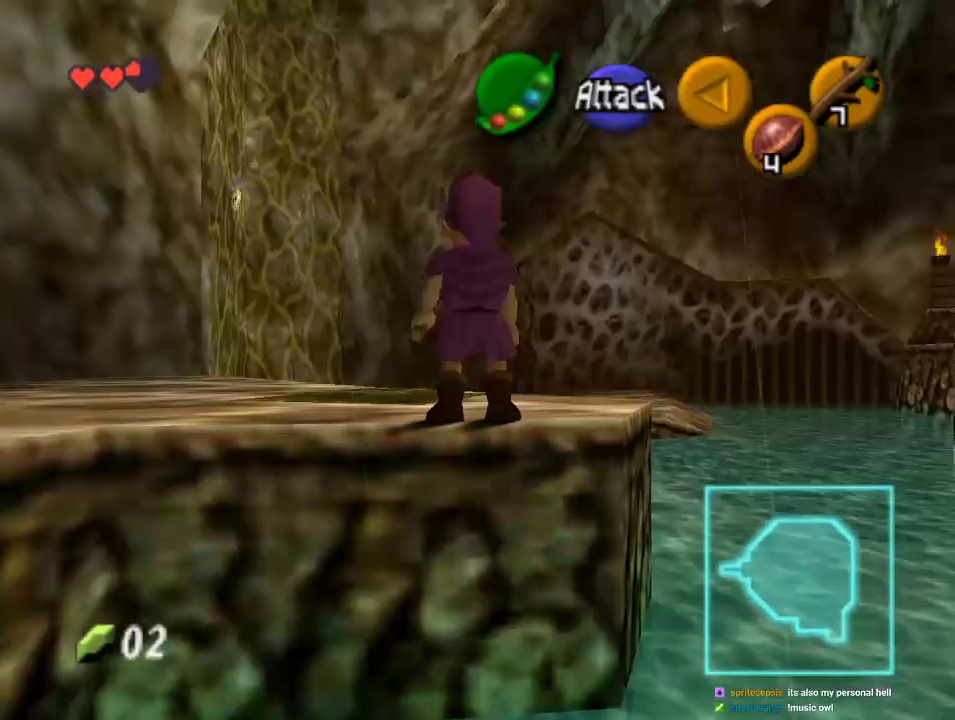
{"dt_ms": 500, "buttons": [], "left_stick": "center"}
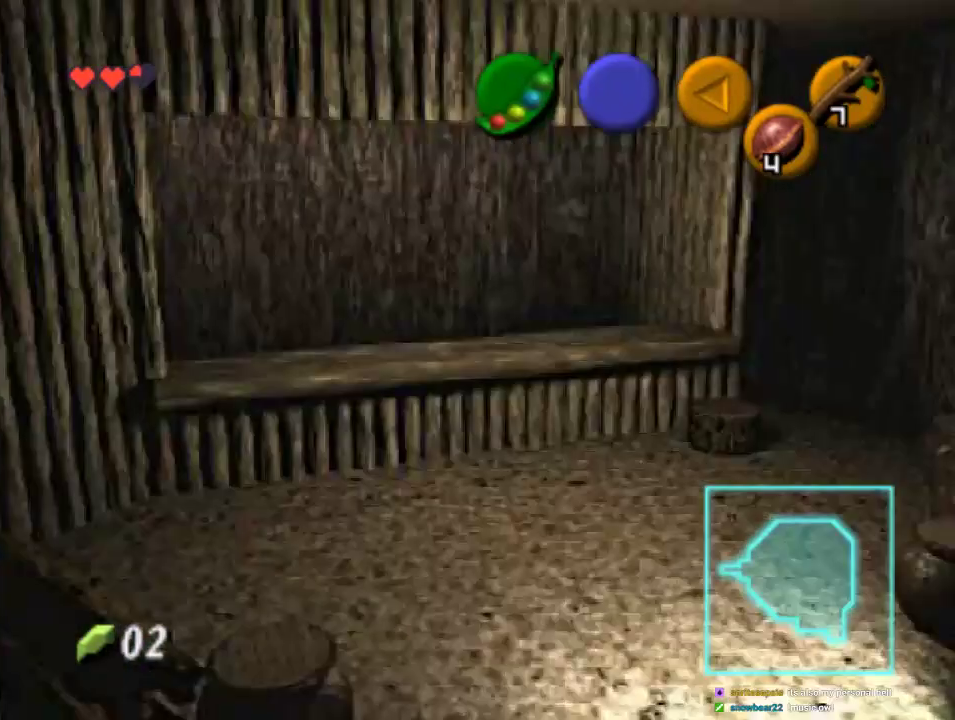
{"dt_ms": 500, "buttons": [], "left_stick": "center", "events": []}
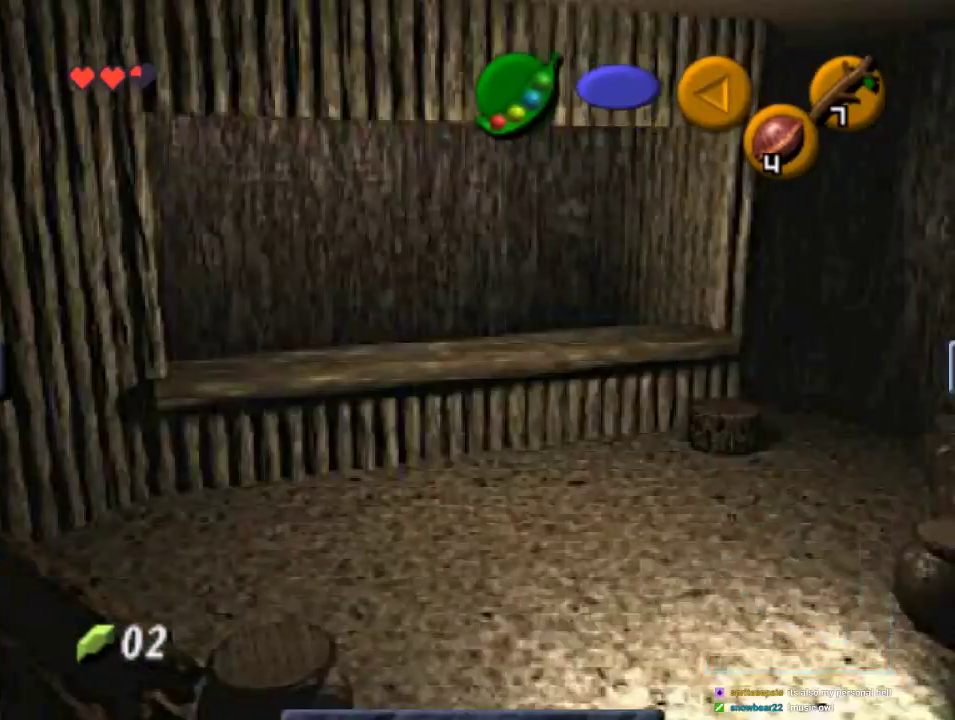
{"dt_ms": 500, "buttons": [], "left_stick": "center", "events": []}
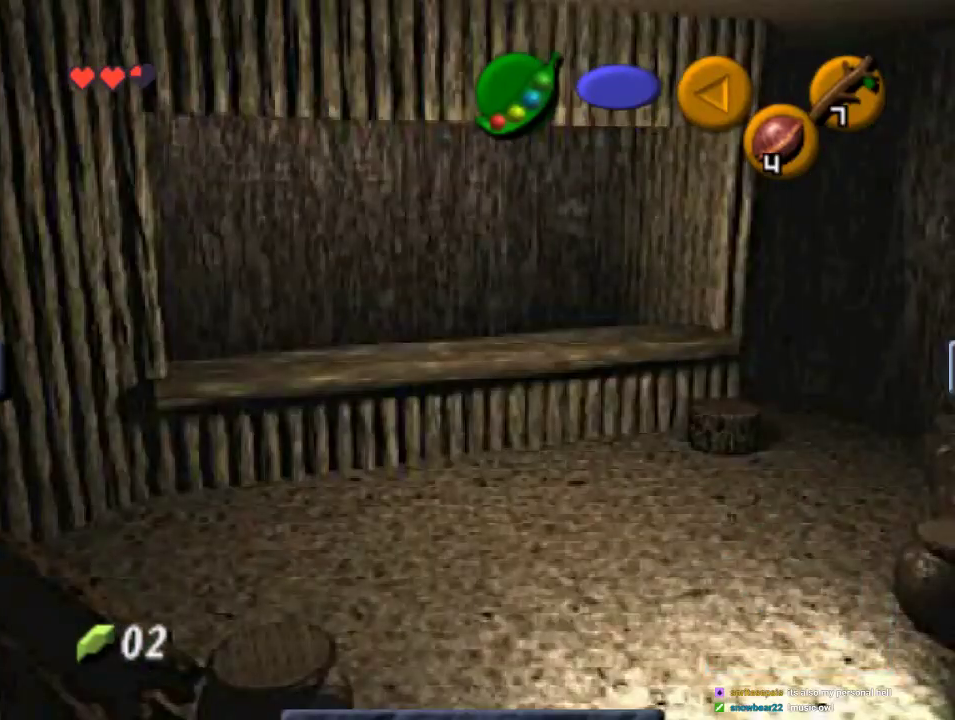
{"dt_ms": 500, "buttons": [], "left_stick": "center", "events": []}
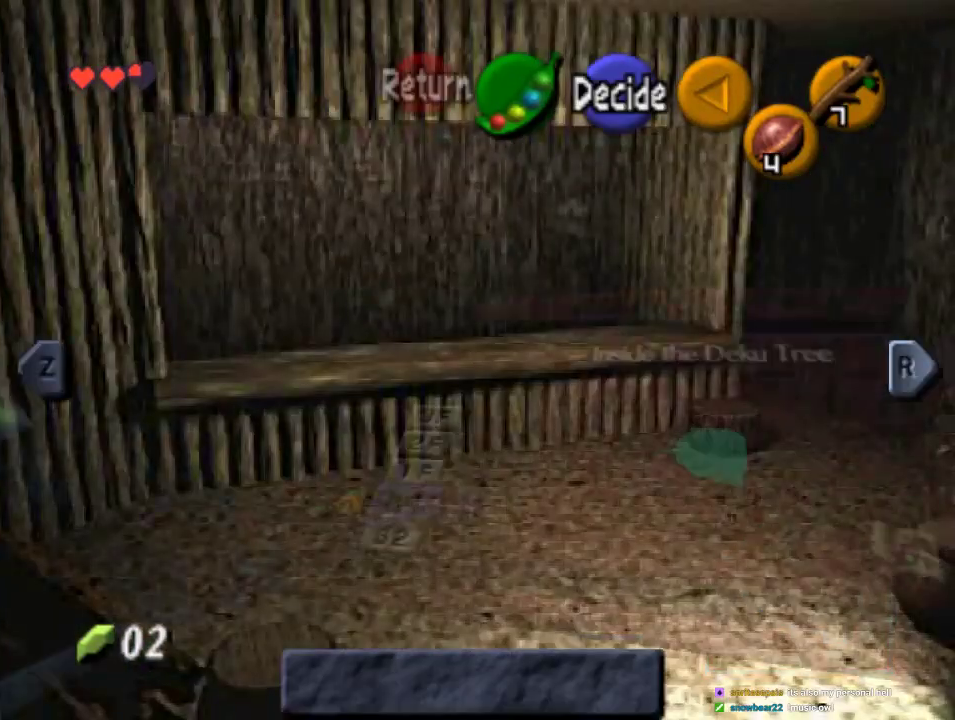
{"dt_ms": 500, "buttons": [], "left_stick": "center", "events": []}
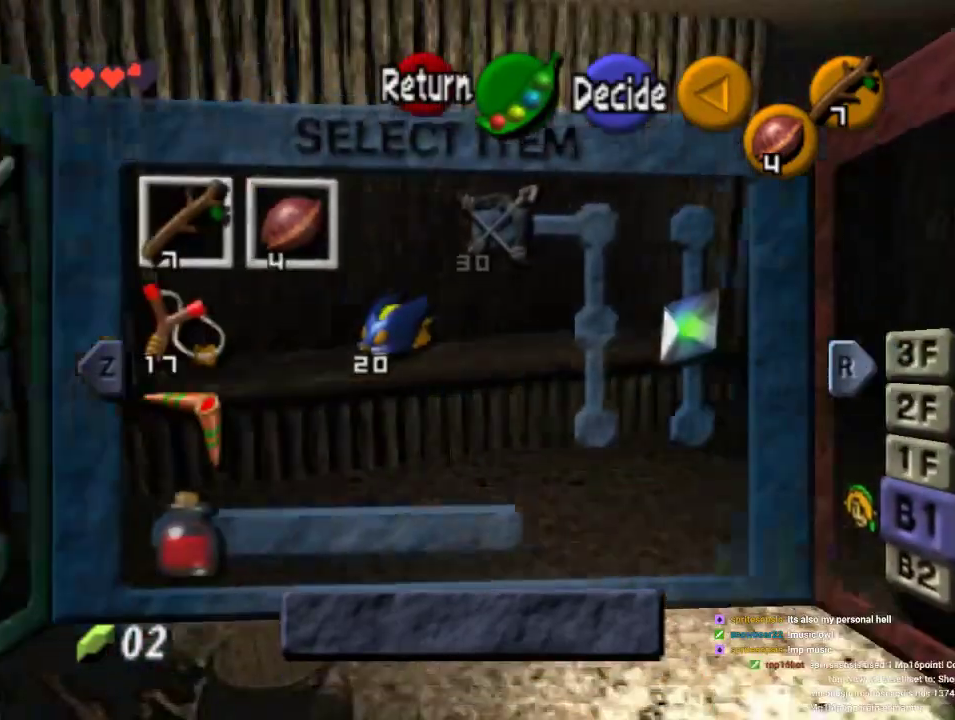
{"dt_ms": 500, "buttons": [], "left_stick": "left", "events": [[500, "left_stick", "left"]]}